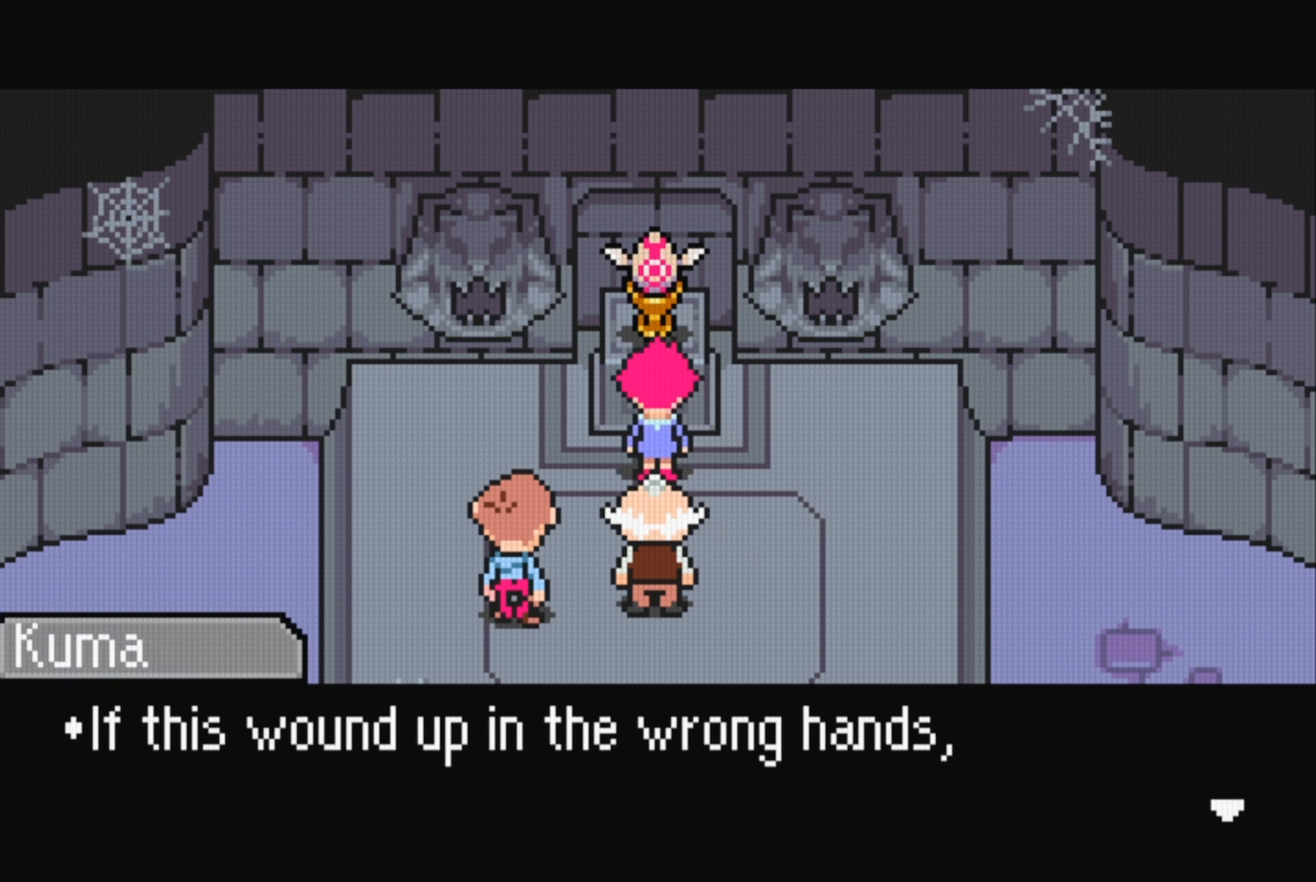
Gameplay with a controller (Nintendo layout); each line is a JSON object with the inputs held at the frame after it. "events" lists button and stick changes between this image and that frame as [ms after this image, input, new state], when the widget could be followed in between. Not read: L3 R3.
{"buttons": [], "events": [[17, "A", "down"], [134, "A", "up"]]}
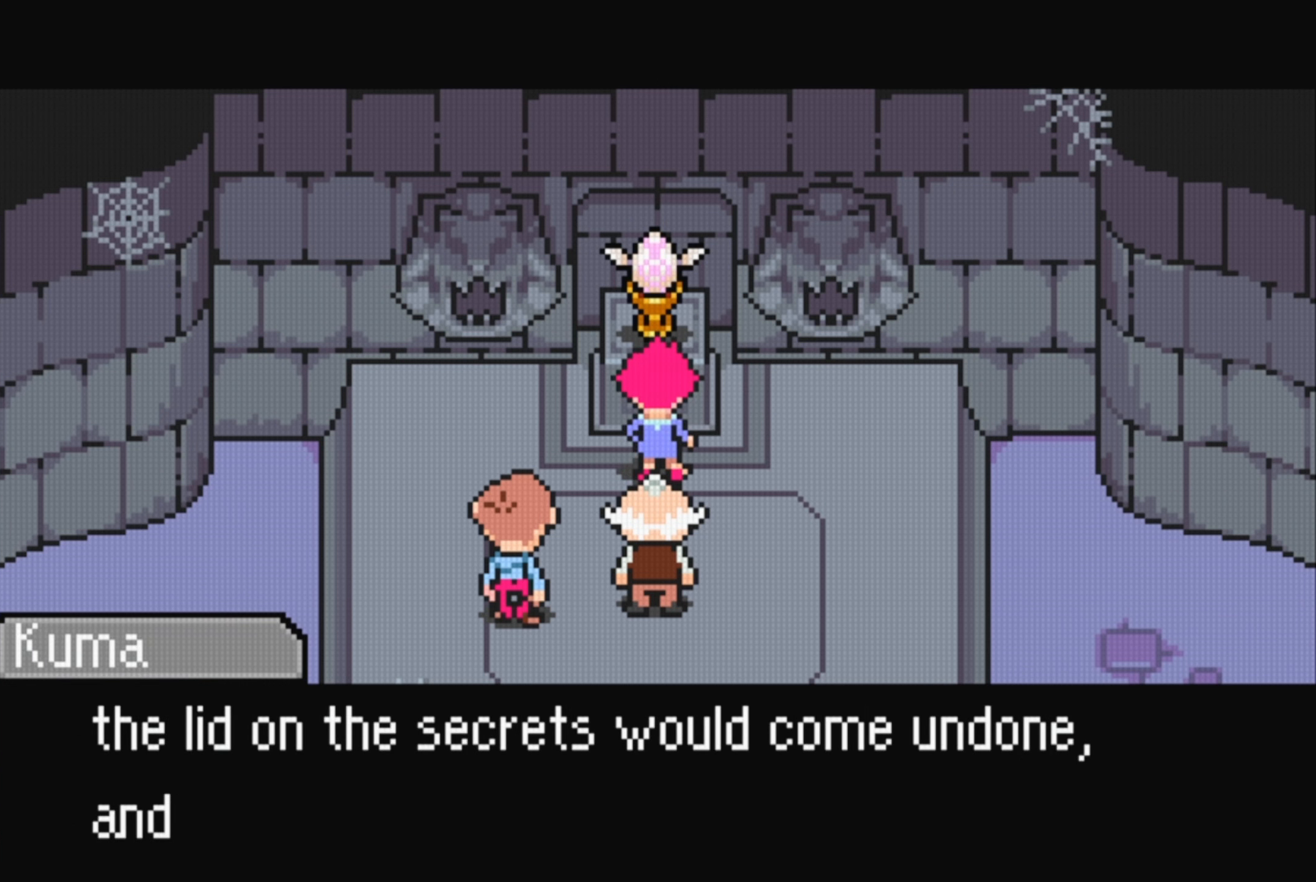
{"buttons": [], "events": []}
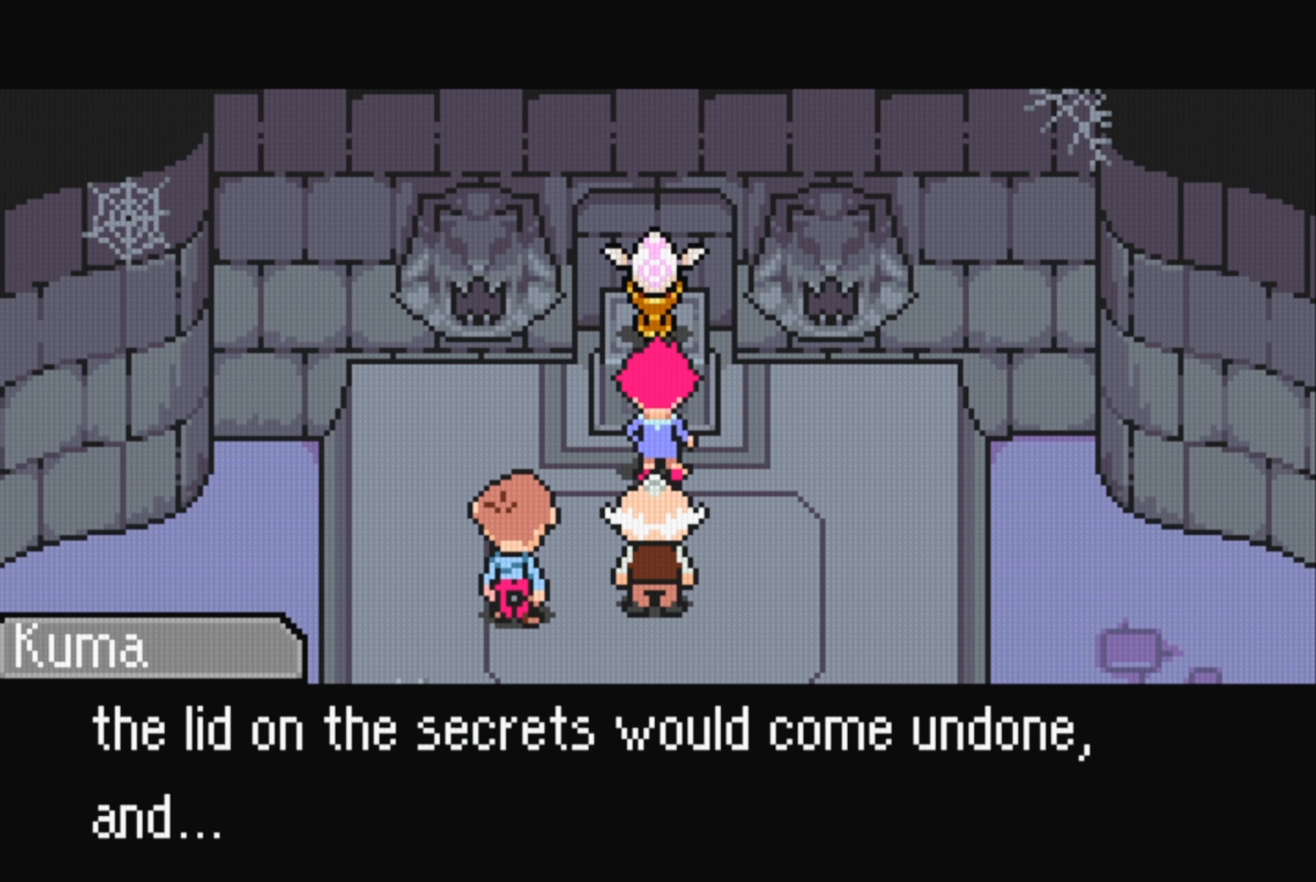
{"buttons": [], "events": []}
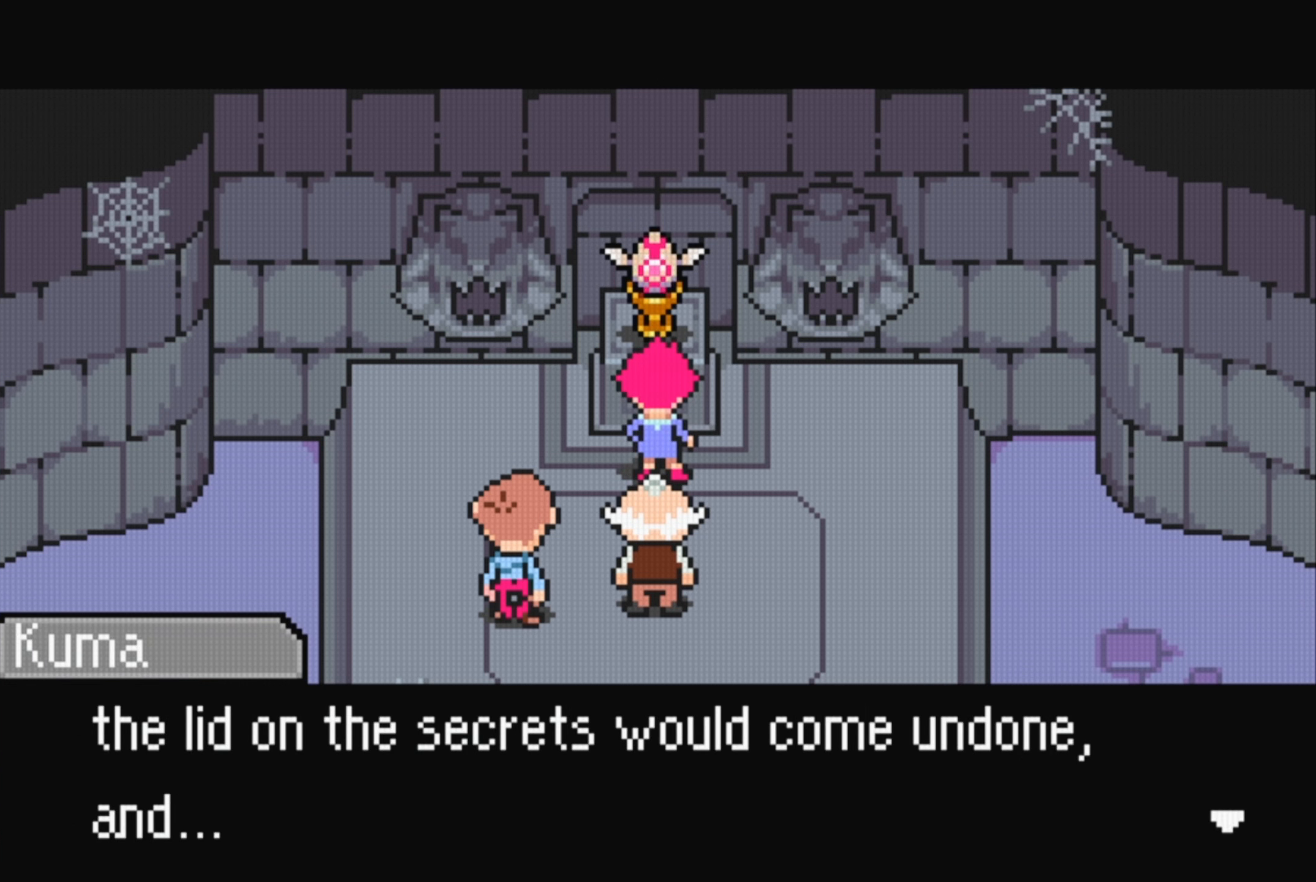
{"buttons": [], "events": []}
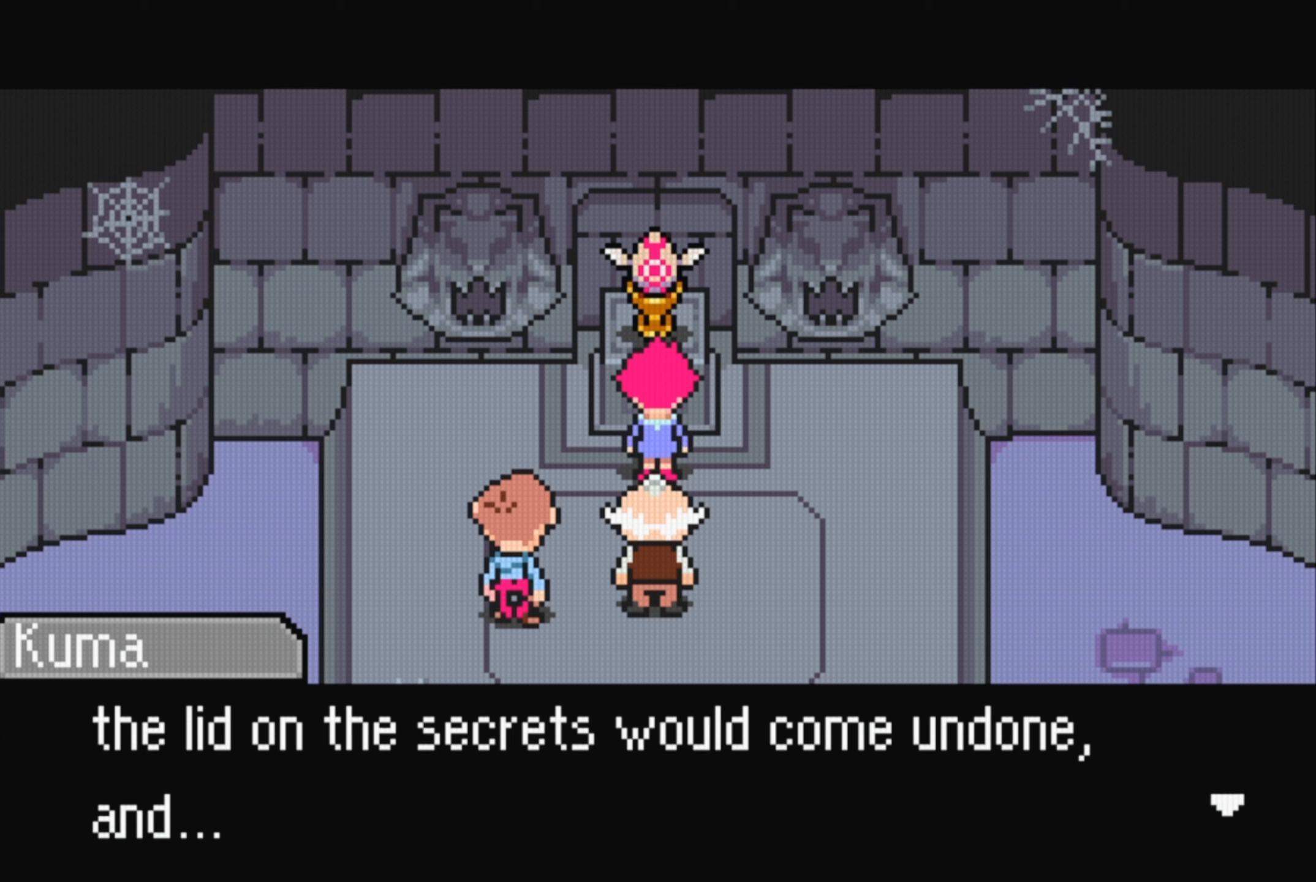
{"buttons": [], "events": [[100, "A", "down"], [266, "A", "up"]]}
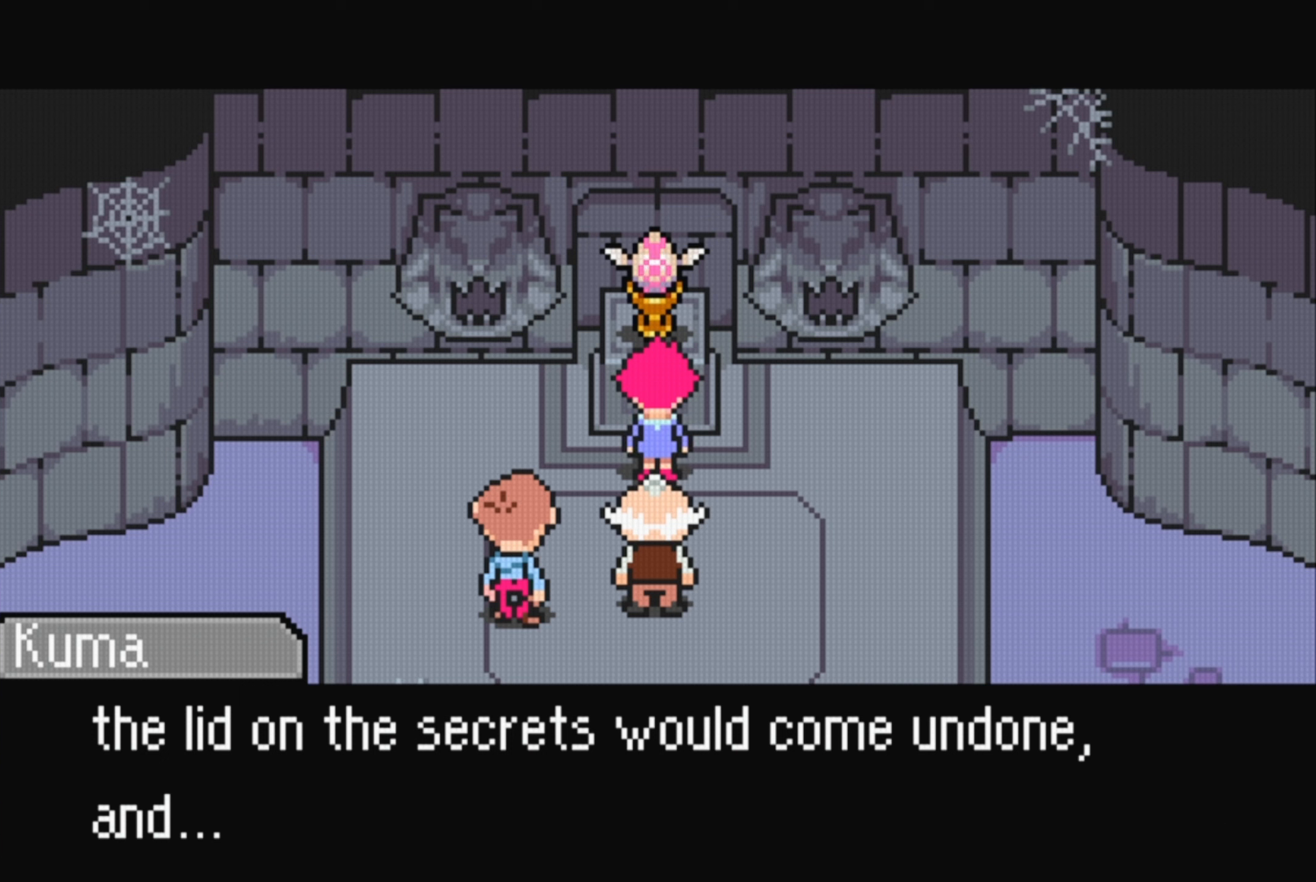
{"buttons": [], "events": []}
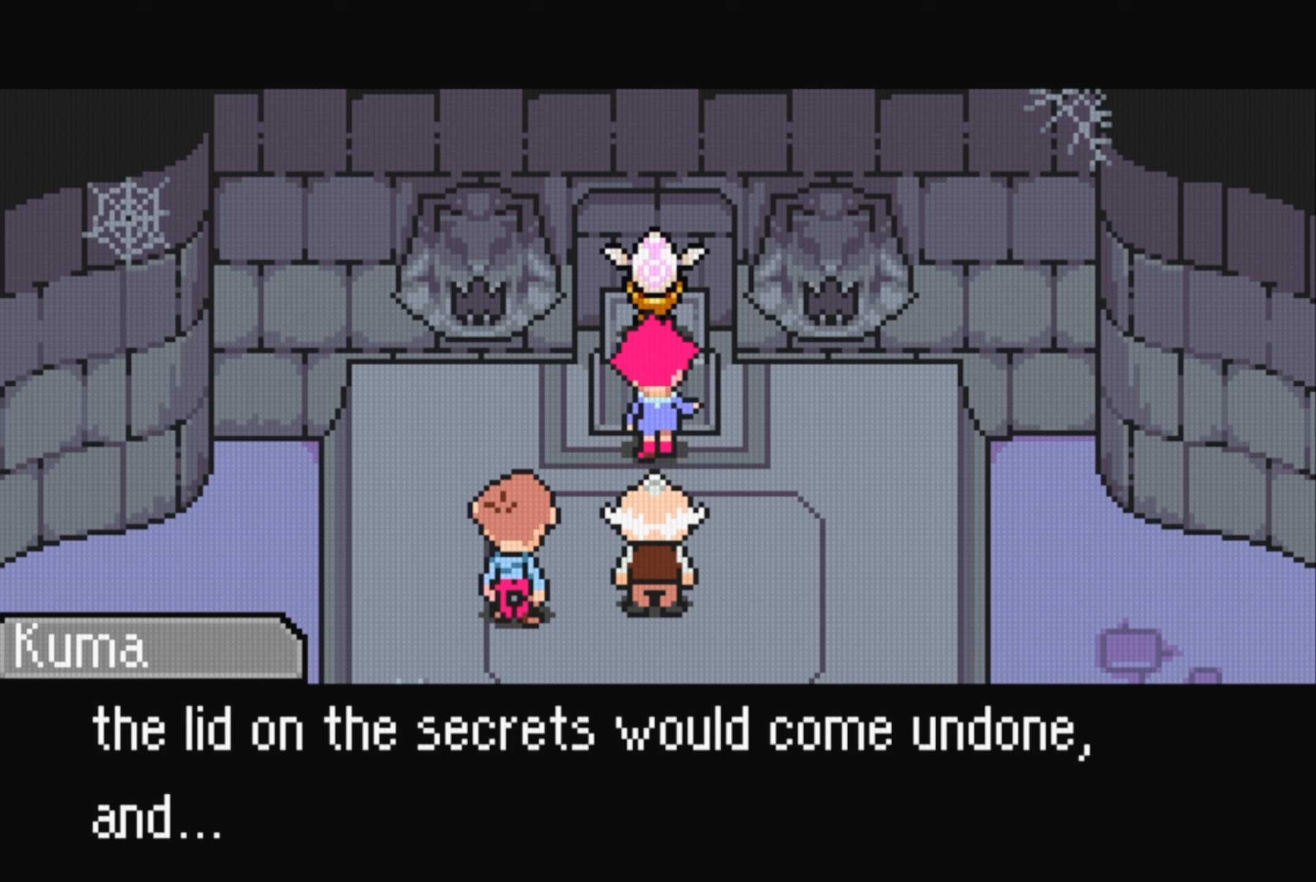
{"buttons": [], "events": []}
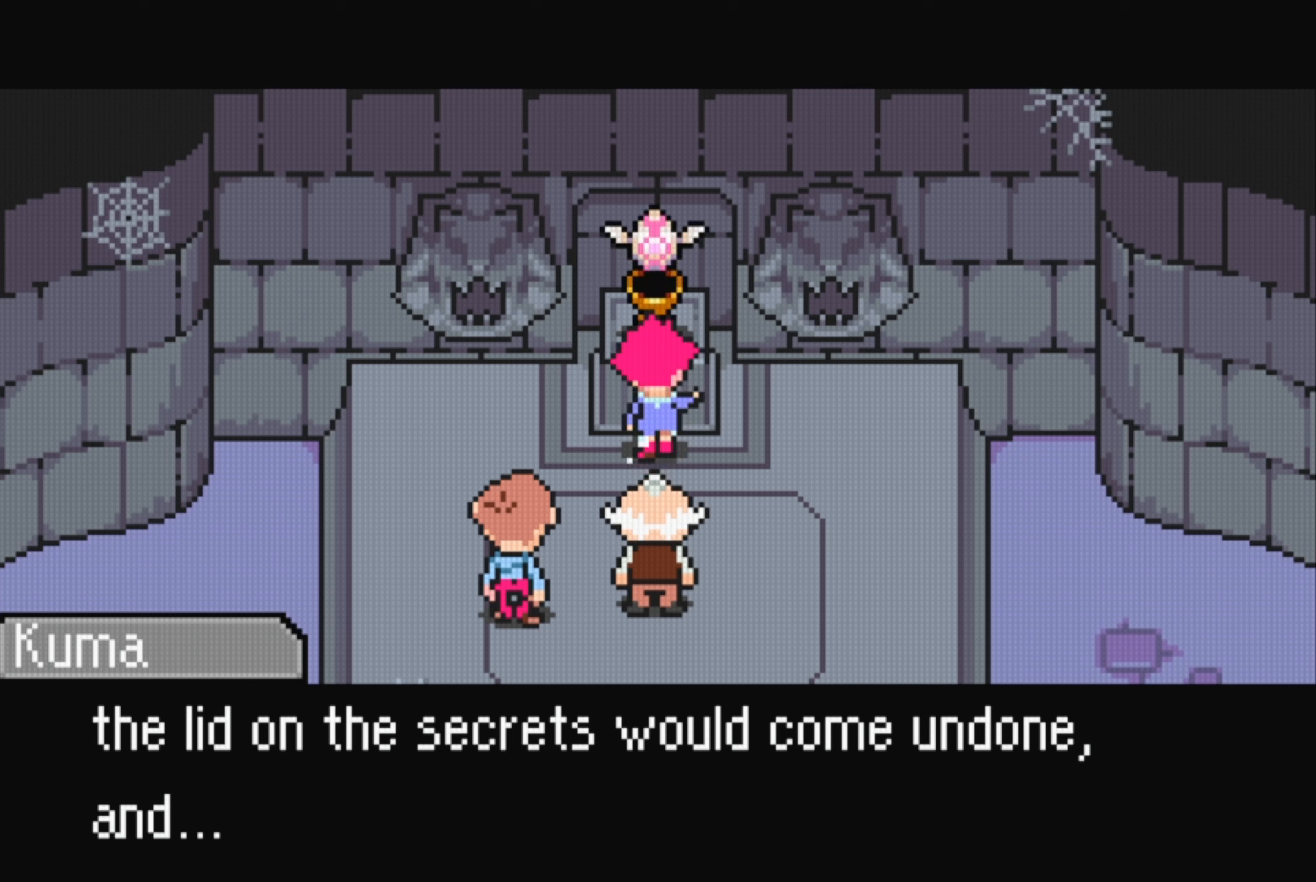
{"buttons": [], "events": []}
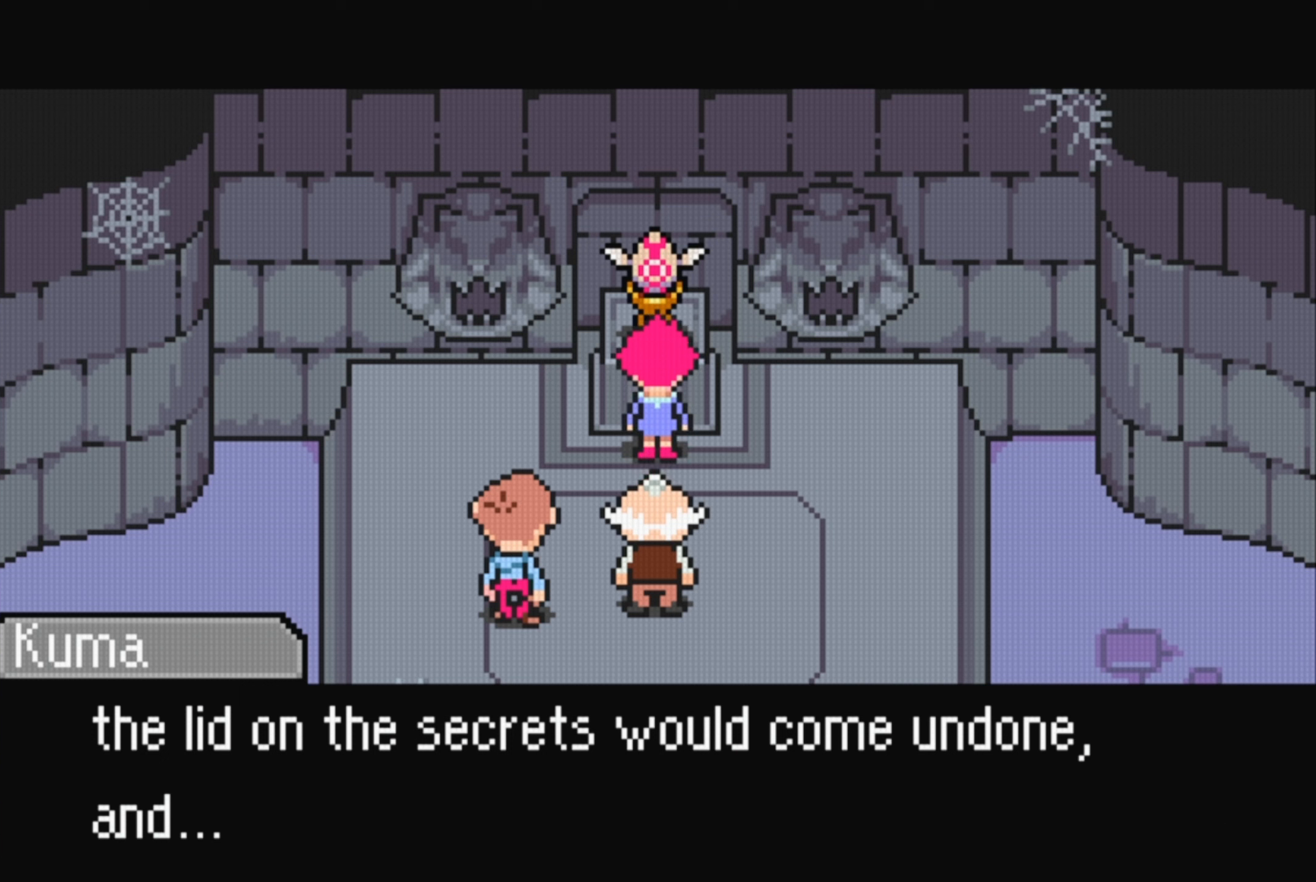
{"buttons": [], "events": []}
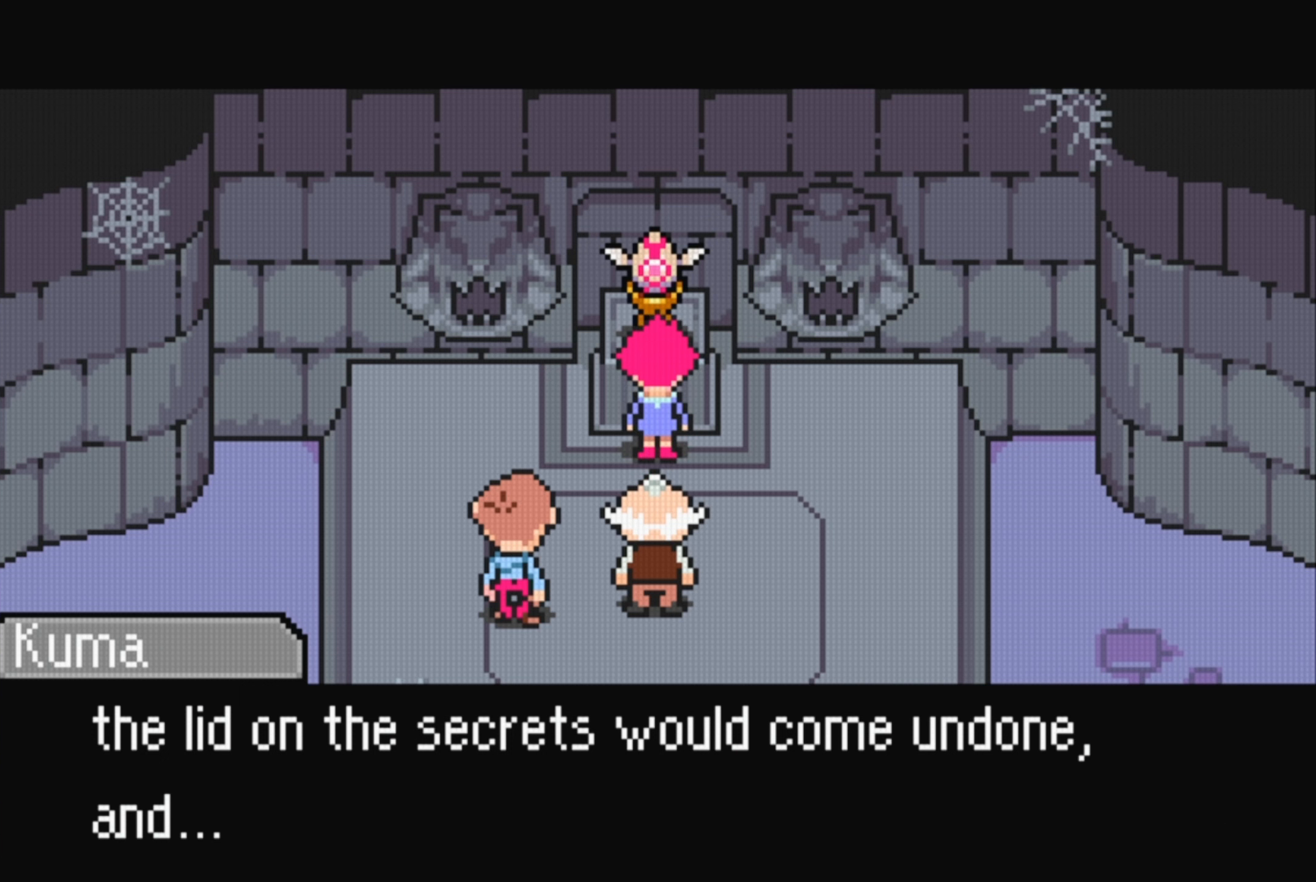
{"buttons": [], "events": []}
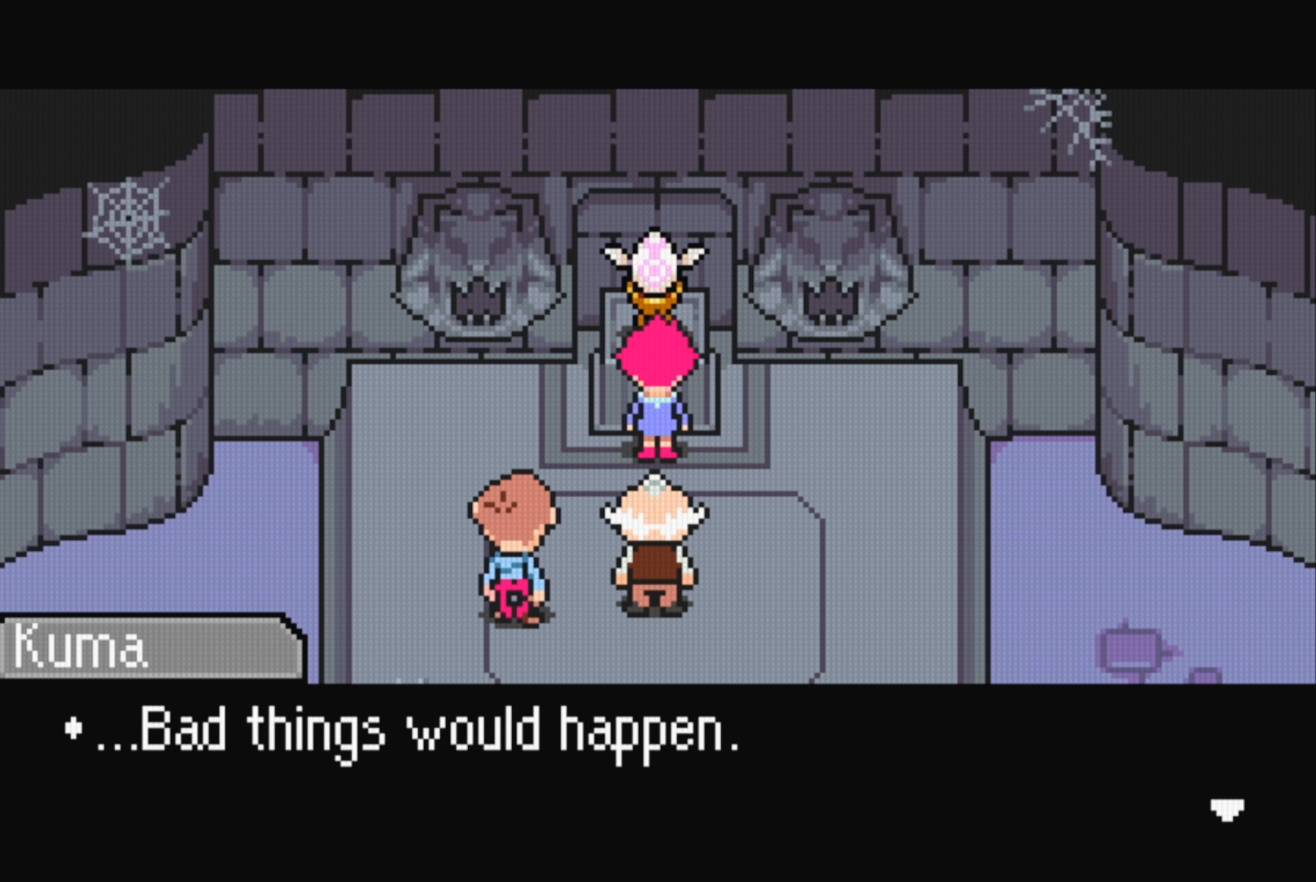
{"buttons": [], "events": []}
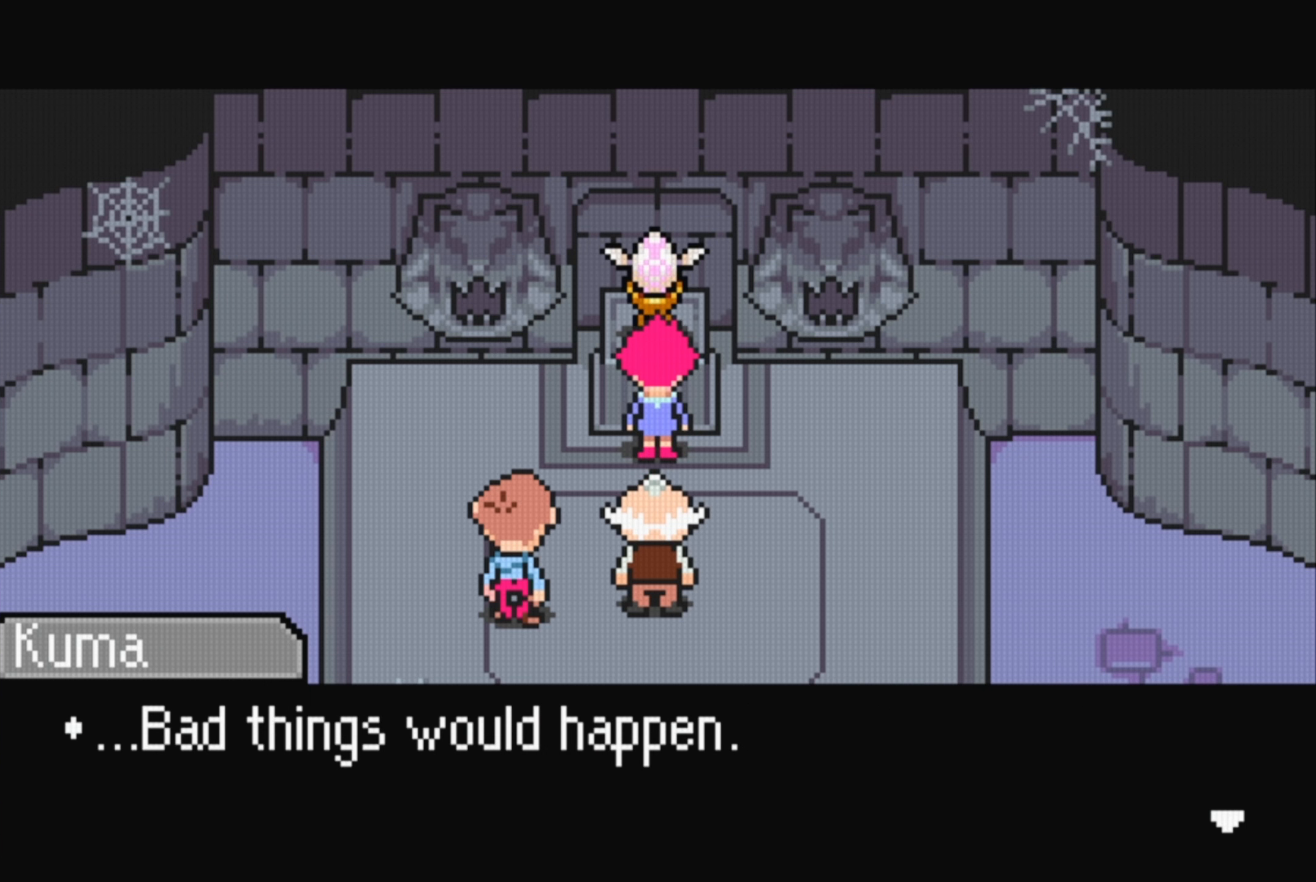
{"buttons": [], "events": [[150, "A", "down"], [300, "A", "up"]]}